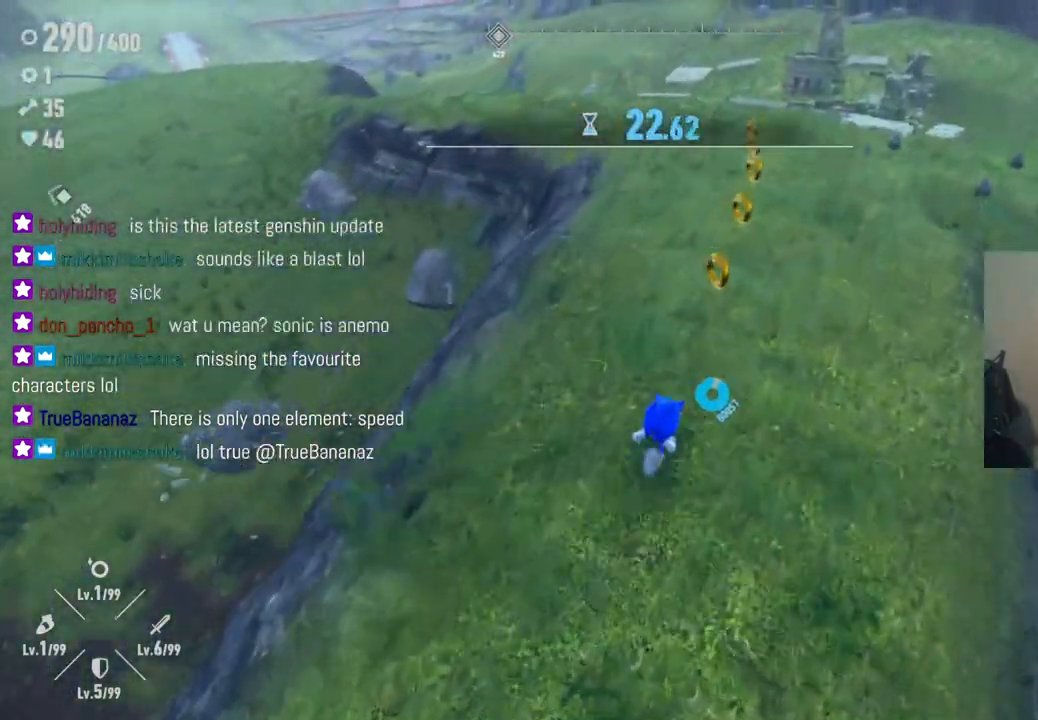
Gameplay with a controller (Xbox layout); each line is a JSON object with the inputs held at the frame after it. "events" lists button and stick changes between this image and that frame as [ms after this image, input, new state], when the widget could be followed in between. Not read: L3 R3.
{"buttons": ["R2"], "left_stick": "up", "right_stick": "center", "events": []}
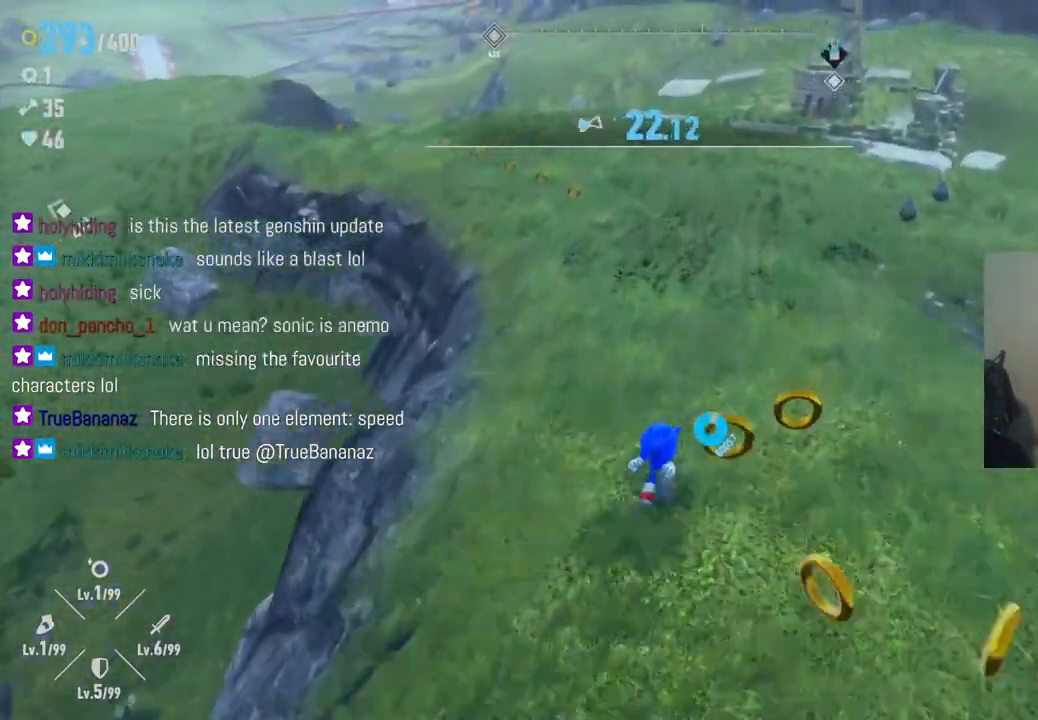
{"buttons": ["R2"], "left_stick": "up", "right_stick": "center", "events": []}
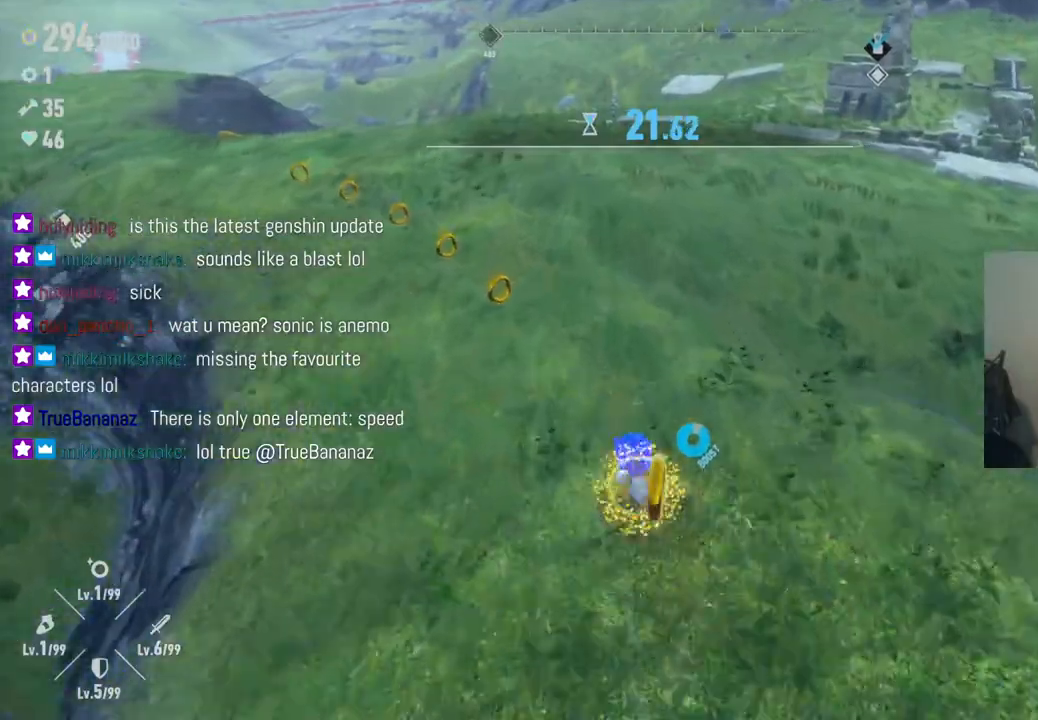
{"buttons": ["R2"], "left_stick": "up-left", "right_stick": "center", "events": [[50, "left_stick", "up-left"], [83, "right_stick", "up-left"], [333, "right_stick", "center"]]}
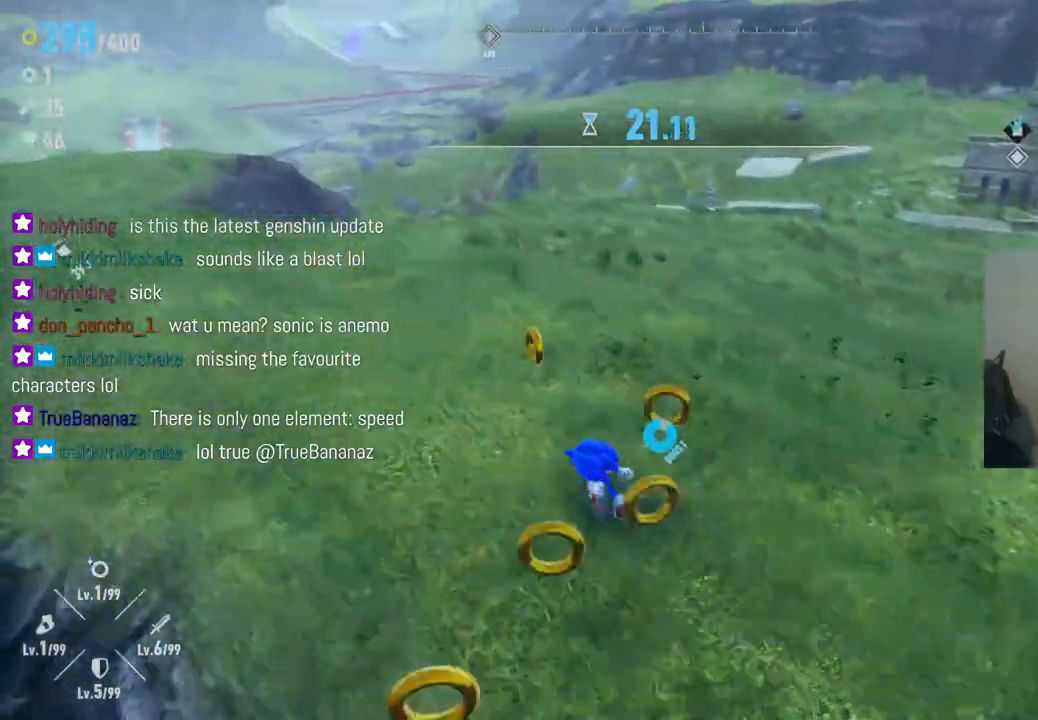
{"buttons": ["R2"], "left_stick": "up-left", "right_stick": "up-left", "events": [[467, "right_stick", "up-left"]]}
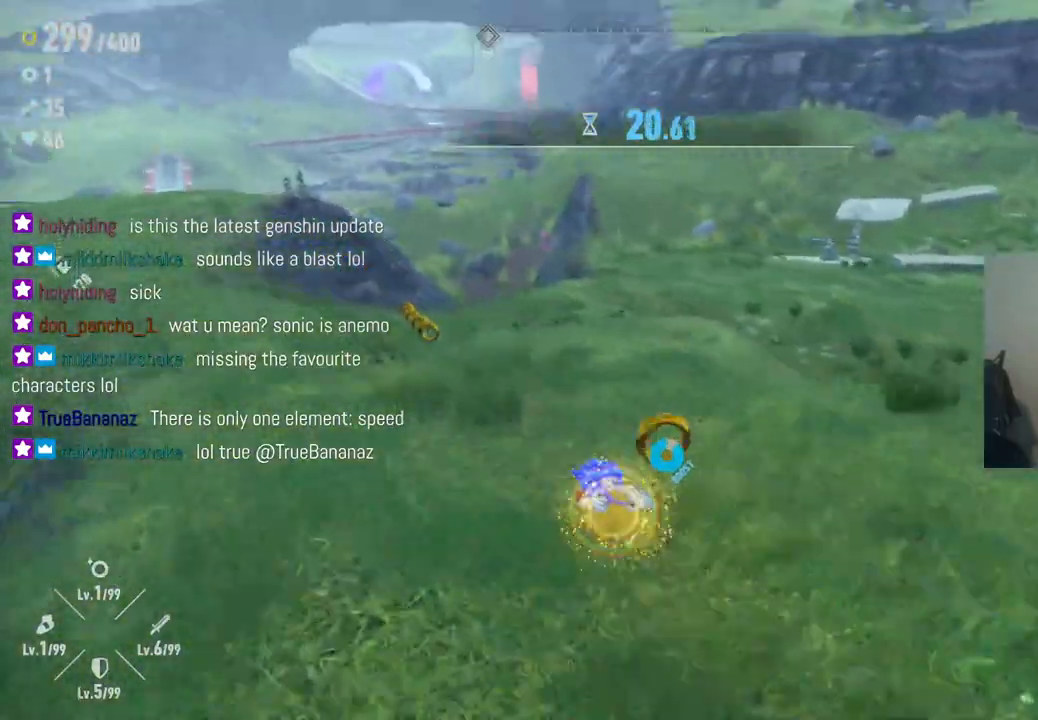
{"buttons": ["R2"], "left_stick": "up-left", "right_stick": "left", "events": [[200, "right_stick", "center"], [383, "right_stick", "left"]]}
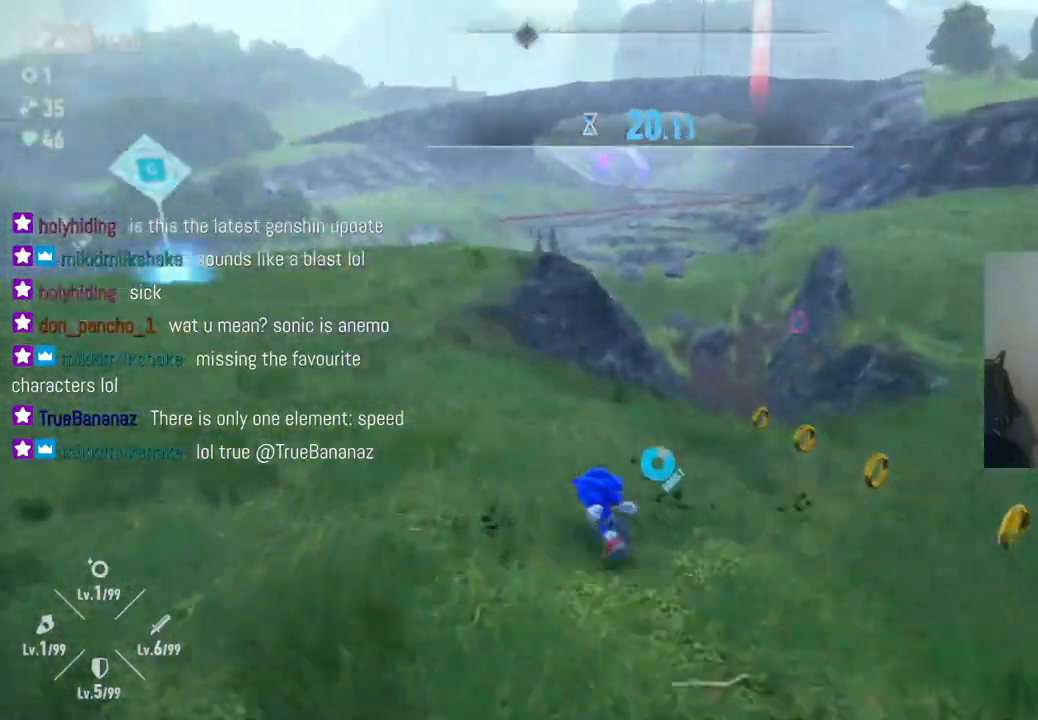
{"buttons": ["R2"], "left_stick": "up-left", "right_stick": "center", "events": [[117, "right_stick", "center"]]}
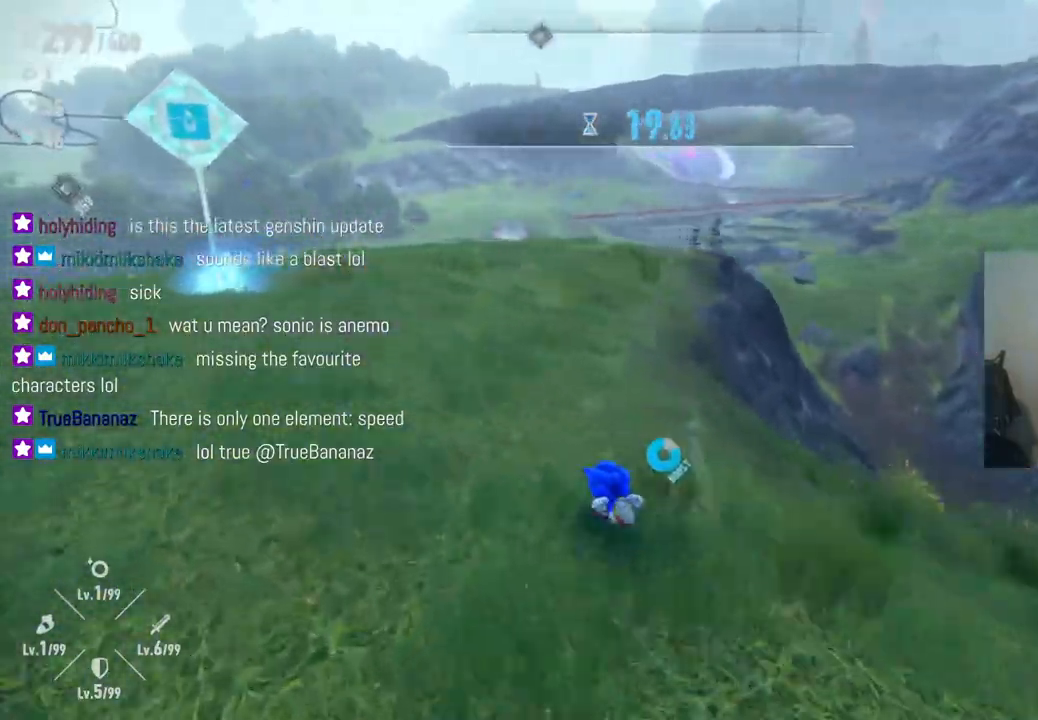
{"buttons": ["R2"], "left_stick": "up-left", "right_stick": "center", "events": []}
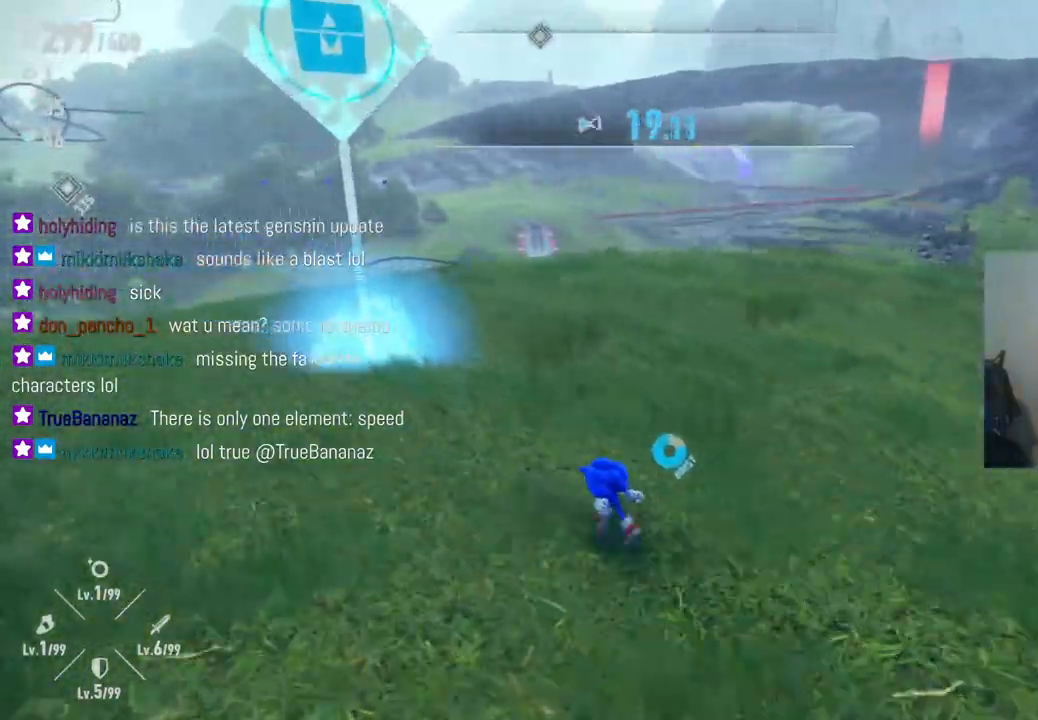
{"buttons": ["R2"], "left_stick": "down-left", "right_stick": "center", "events": [[133, "left_stick", "up"], [133, "right_stick", "right"], [317, "left_stick", "up-left"], [433, "right_stick", "center"], [500, "left_stick", "down-left"]]}
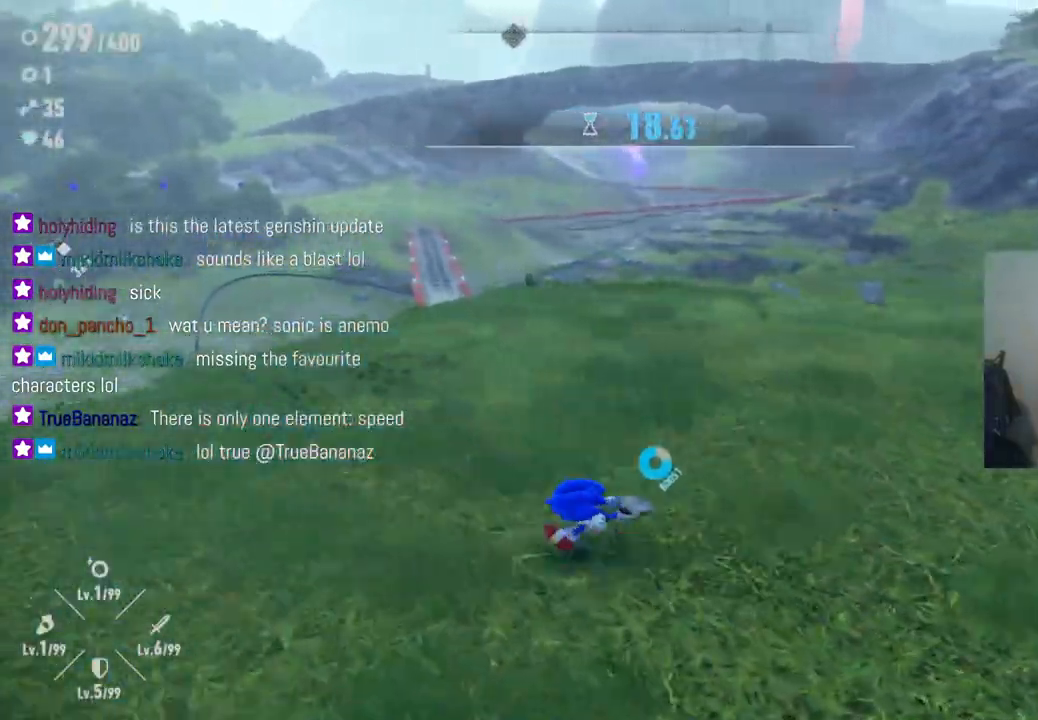
{"buttons": ["Y", "R2"], "left_stick": "down-right", "right_stick": "center", "events": [[67, "left_stick", "down"], [117, "Y", "down"], [167, "left_stick", "down-right"]]}
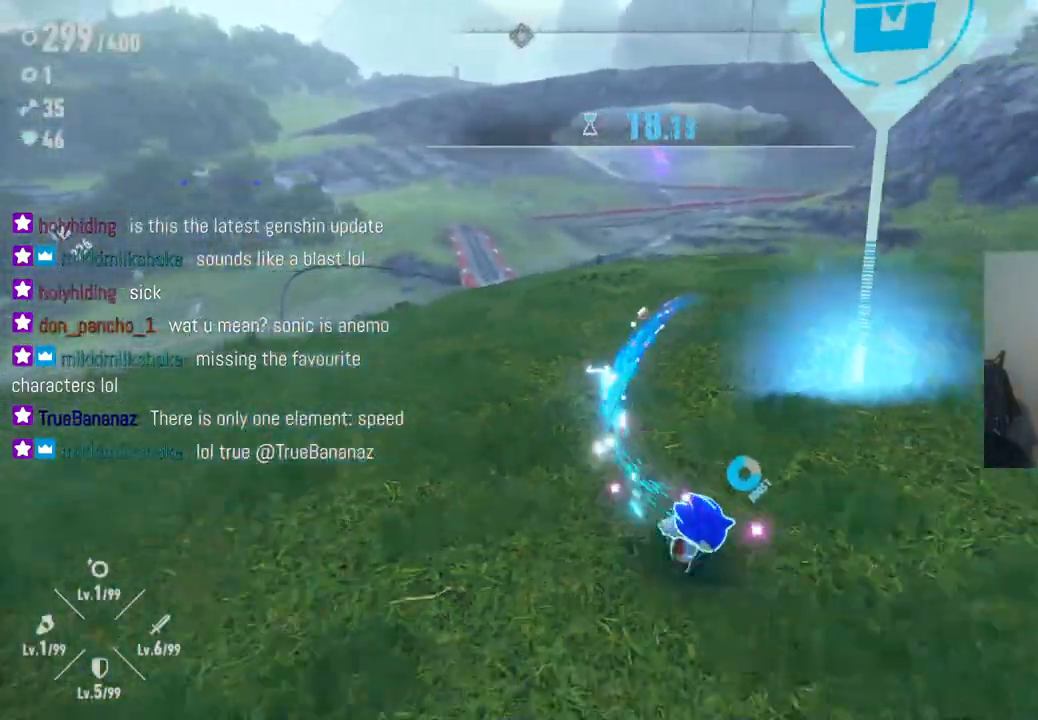
{"buttons": ["Y", "R2"], "left_stick": "up-left", "right_stick": "center", "events": [[133, "left_stick", "up-right"], [333, "left_stick", "up"], [467, "left_stick", "up-left"]]}
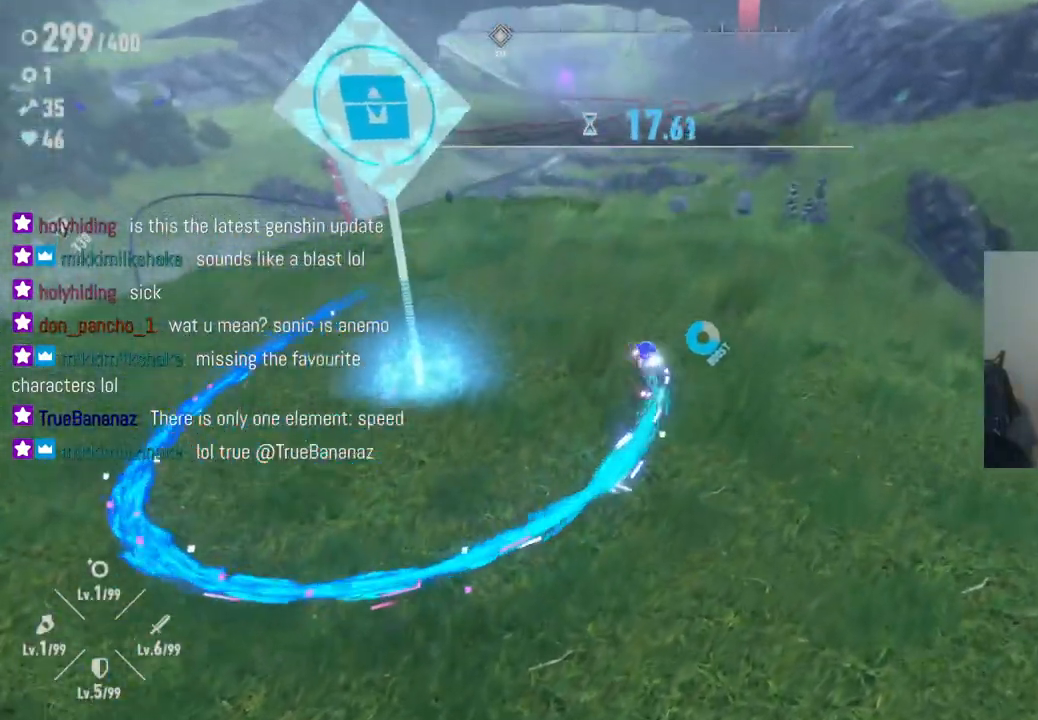
{"buttons": ["Y", "R2"], "left_stick": "down", "right_stick": "center", "events": [[133, "left_stick", "left"], [333, "left_stick", "down-left"], [467, "left_stick", "down"]]}
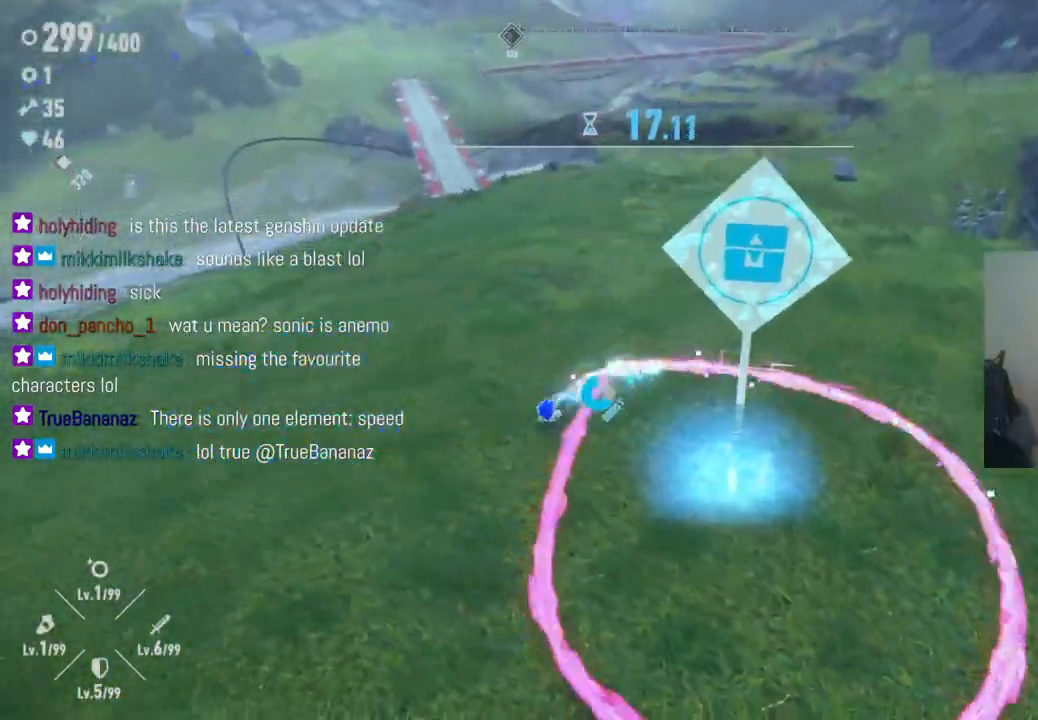
{"buttons": ["Y", "R2"], "left_stick": "right", "right_stick": "center", "events": [[117, "left_stick", "down-right"], [433, "left_stick", "right"]]}
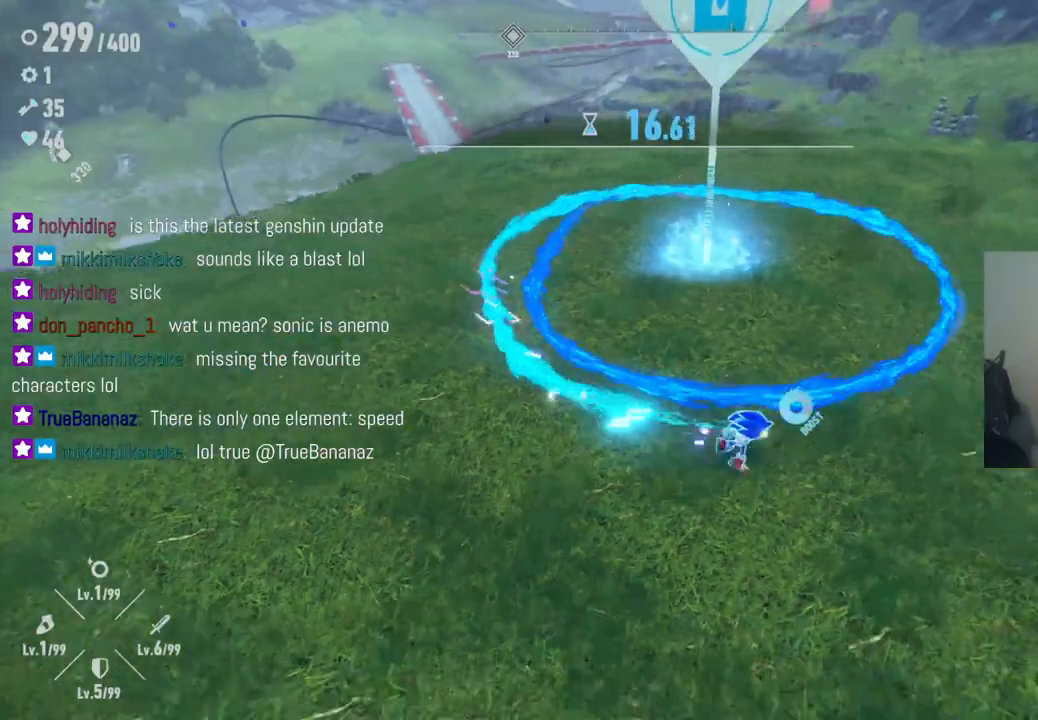
{"buttons": [], "left_stick": "up-right", "right_stick": "center", "events": [[33, "left_stick", "up-right"], [133, "left_stick", "up"], [250, "left_stick", "up-left"], [317, "Y", "up"], [350, "left_stick", "center"], [367, "R2", "up"], [500, "left_stick", "up-right"]]}
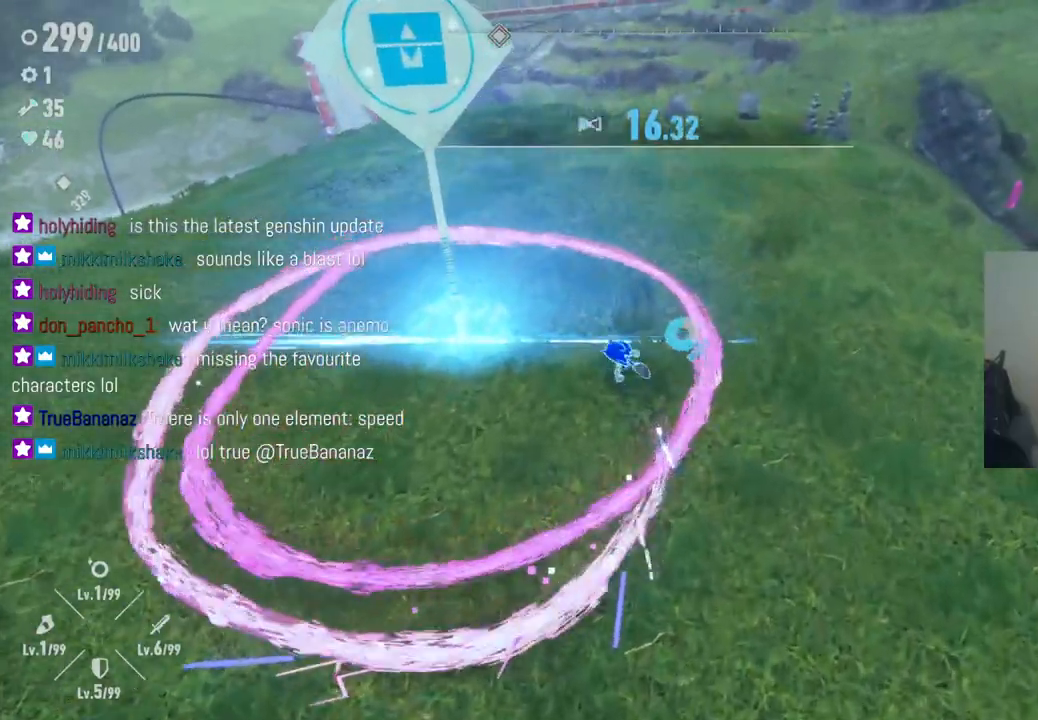
{"buttons": [], "left_stick": "left", "right_stick": "center", "events": [[83, "left_stick", "up"], [183, "left_stick", "up-left"], [317, "left_stick", "left"], [333, "right_stick", "left"], [500, "right_stick", "center"]]}
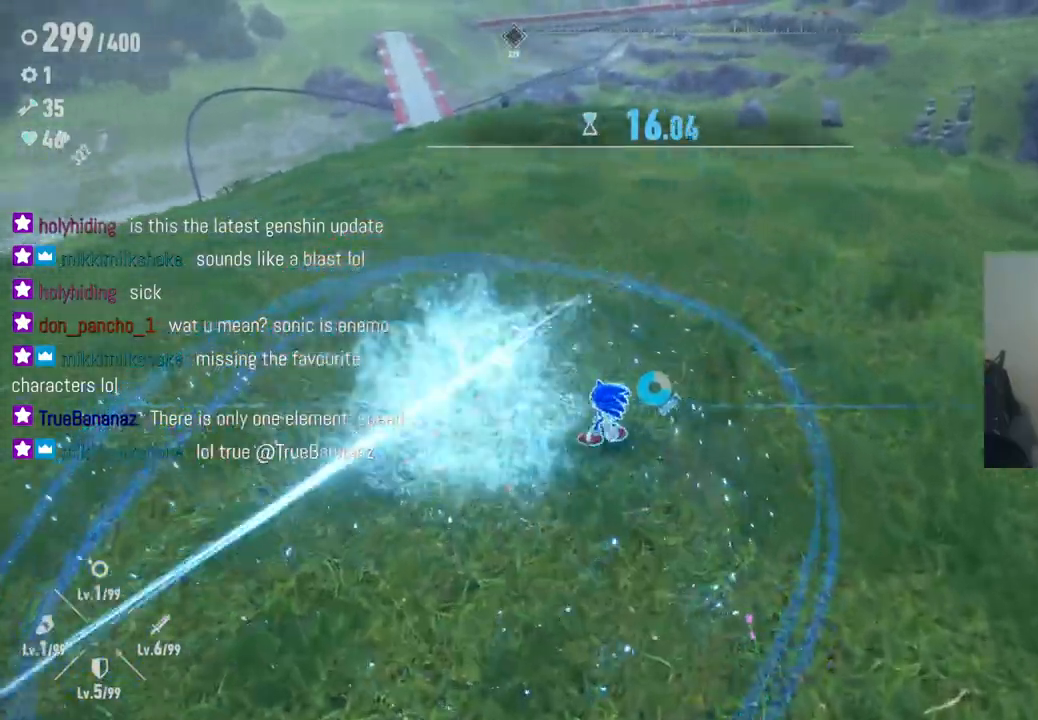
{"buttons": [], "left_stick": "right", "right_stick": "center", "events": [[300, "left_stick", "down"], [450, "left_stick", "right"]]}
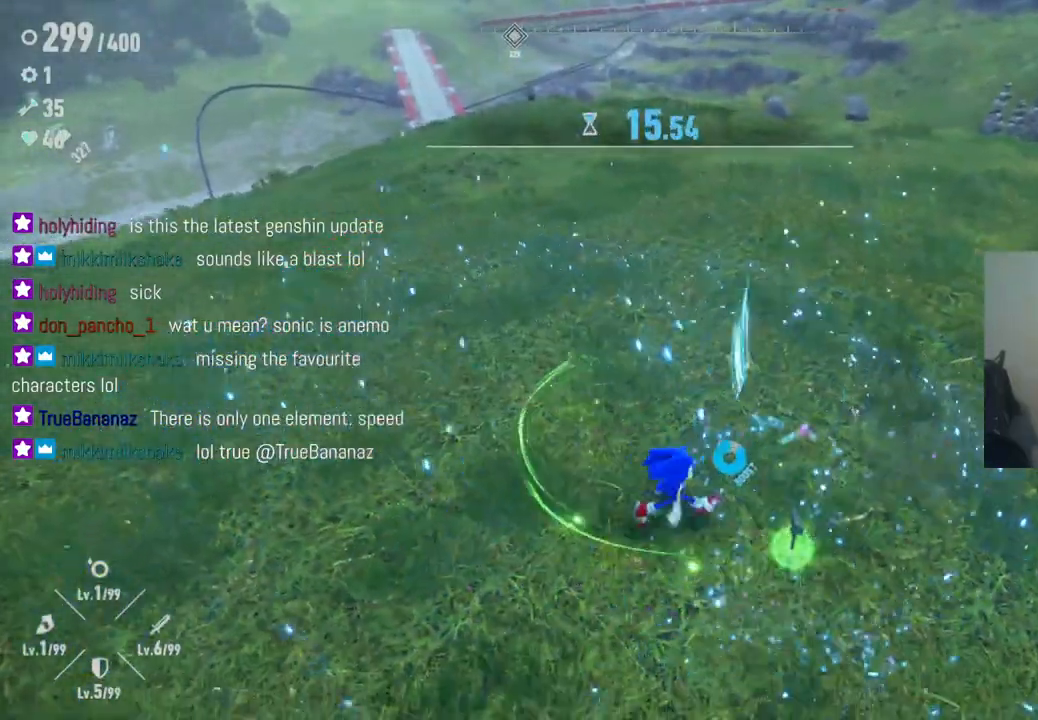
{"buttons": [], "left_stick": "down-left", "right_stick": "center", "events": [[100, "left_stick", "up"], [217, "left_stick", "down-left"]]}
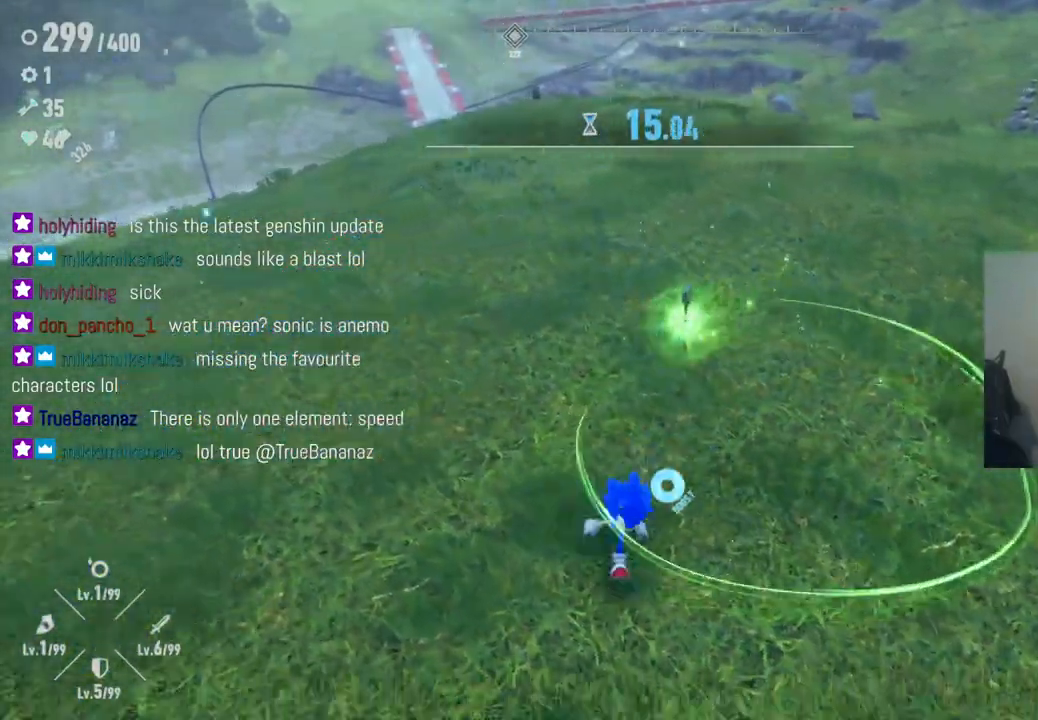
{"buttons": [], "left_stick": "up", "right_stick": "center", "events": [[33, "left_stick", "down-right"], [233, "left_stick", "up-right"], [300, "left_stick", "up"]]}
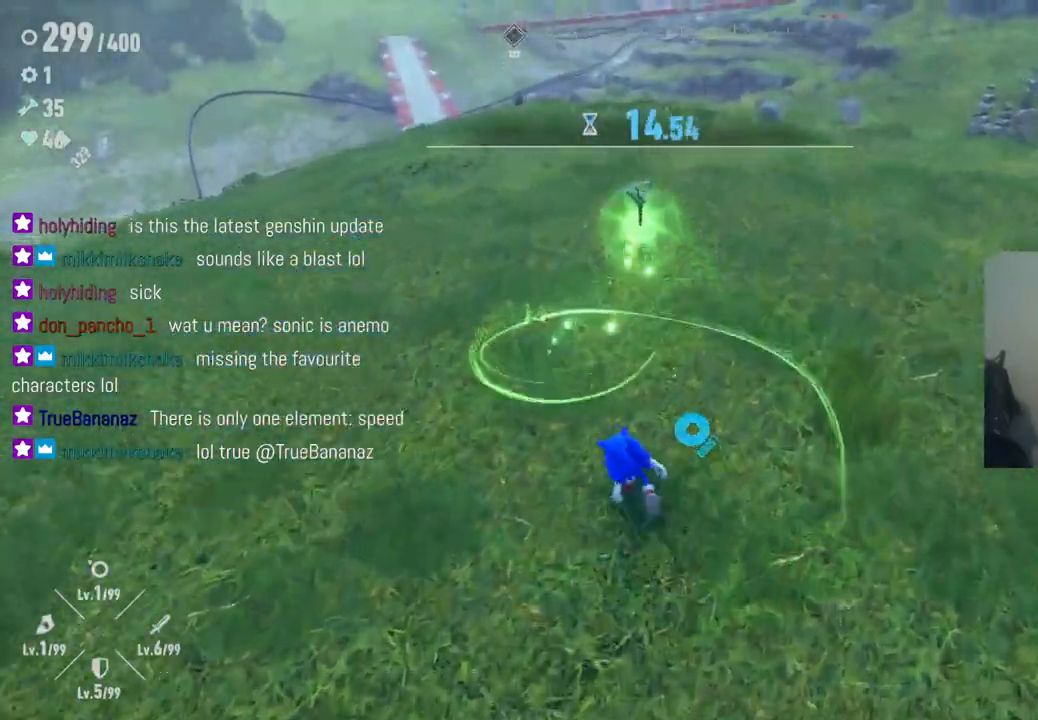
{"buttons": ["R2"], "left_stick": "up", "right_stick": "up-right", "events": [[300, "R2", "down"], [367, "right_stick", "up"], [500, "right_stick", "up-right"]]}
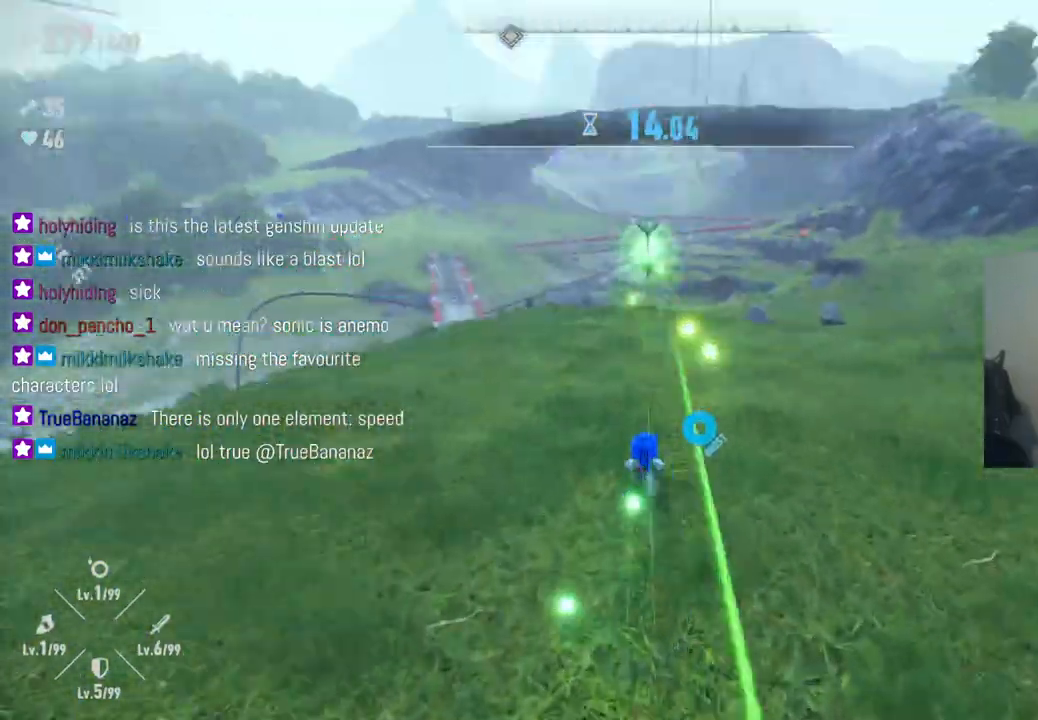
{"buttons": ["R2"], "left_stick": "up", "right_stick": "center", "events": [[167, "right_stick", "down-right"], [467, "right_stick", "center"]]}
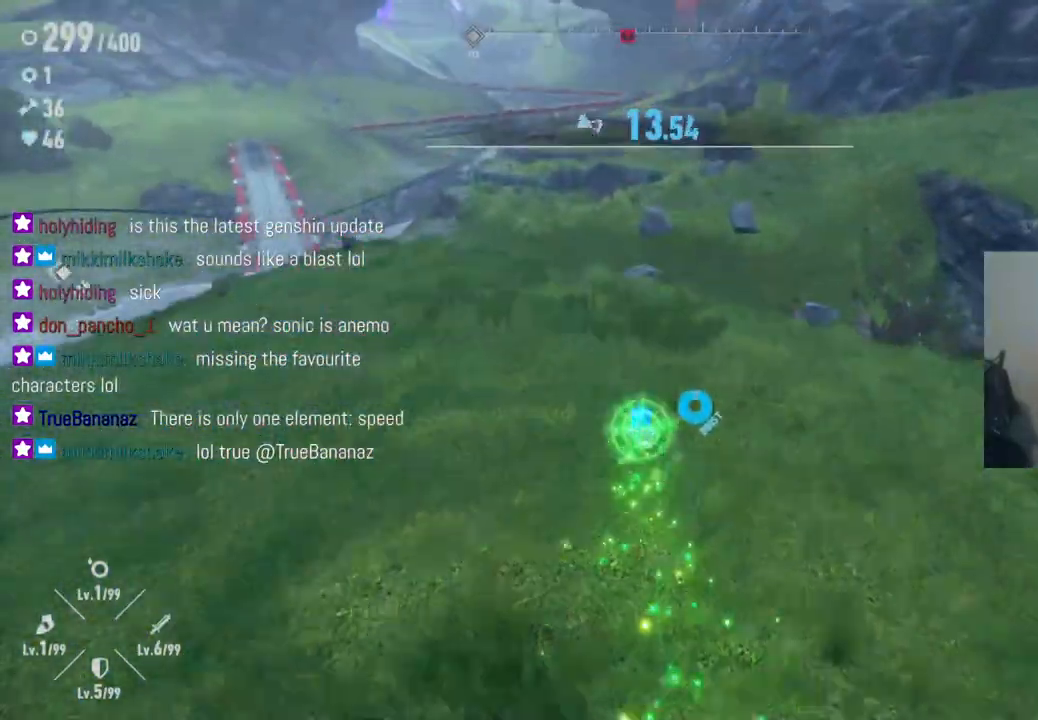
{"buttons": ["R2"], "left_stick": "up", "right_stick": "center", "events": [[250, "right_stick", "up"], [450, "right_stick", "center"]]}
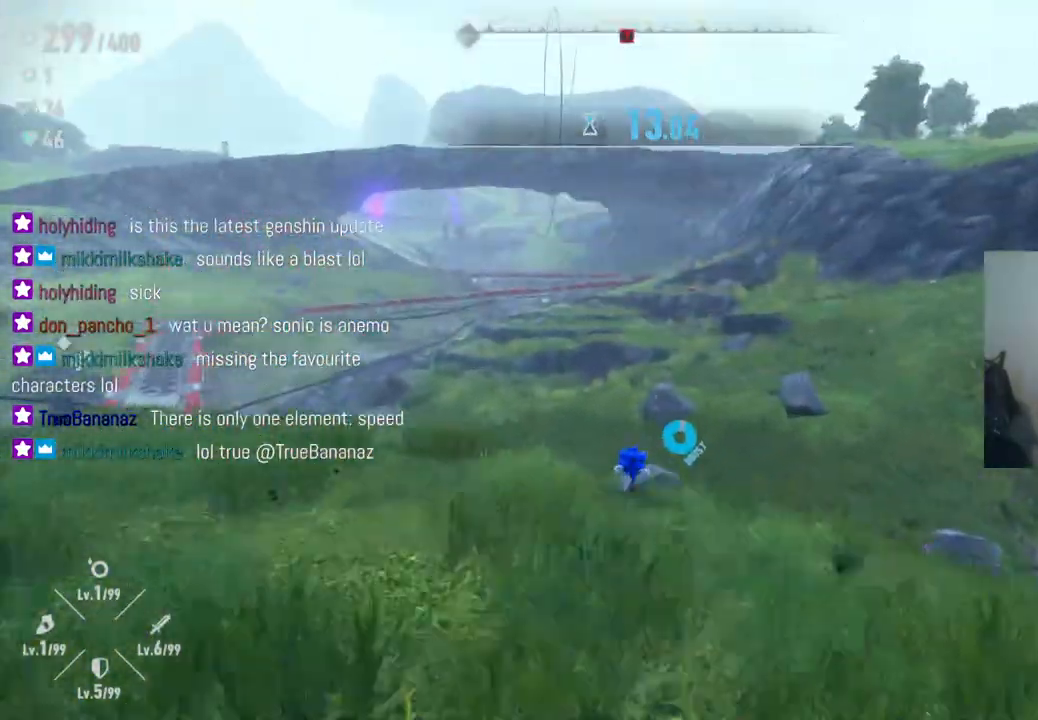
{"buttons": ["R2"], "left_stick": "up", "right_stick": "center", "events": [[100, "A", "down"], [500, "A", "up"]]}
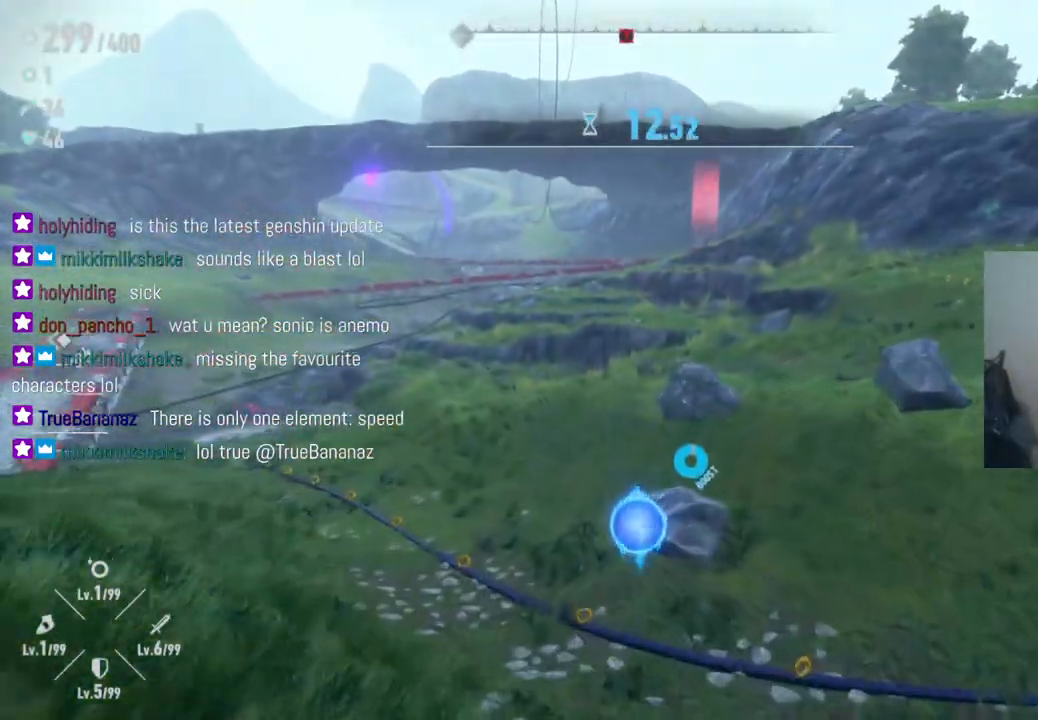
{"buttons": ["R2"], "left_stick": "up", "right_stick": "center", "events": []}
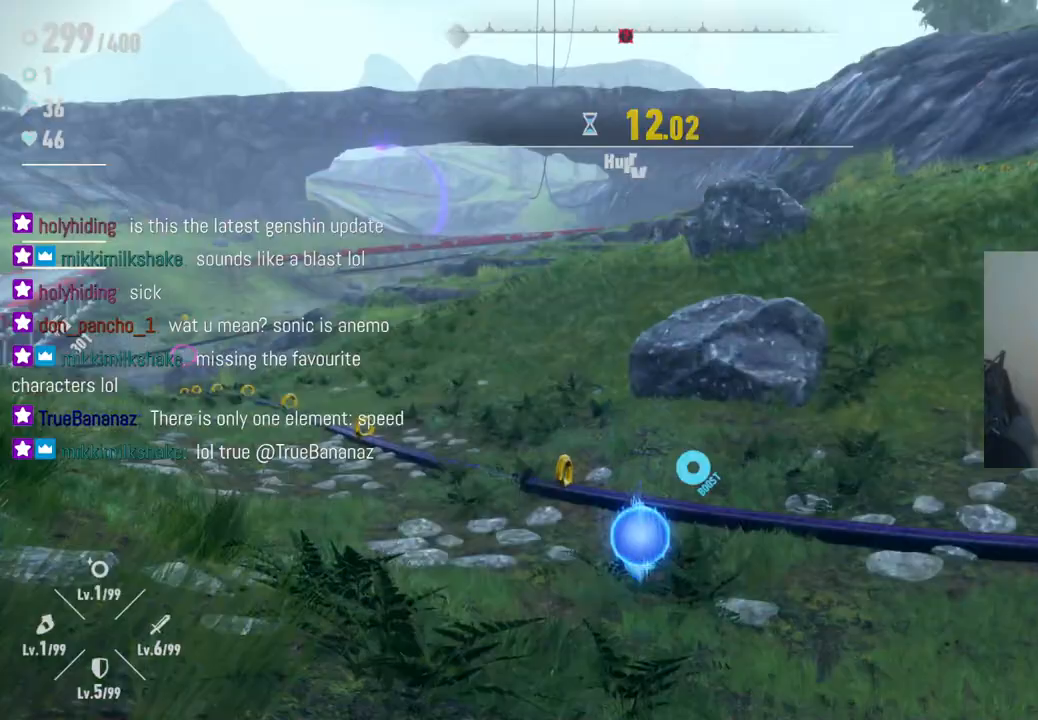
{"buttons": [], "left_stick": "up", "right_stick": "center", "events": [[167, "R2", "up"], [233, "A", "down"], [383, "A", "up"]]}
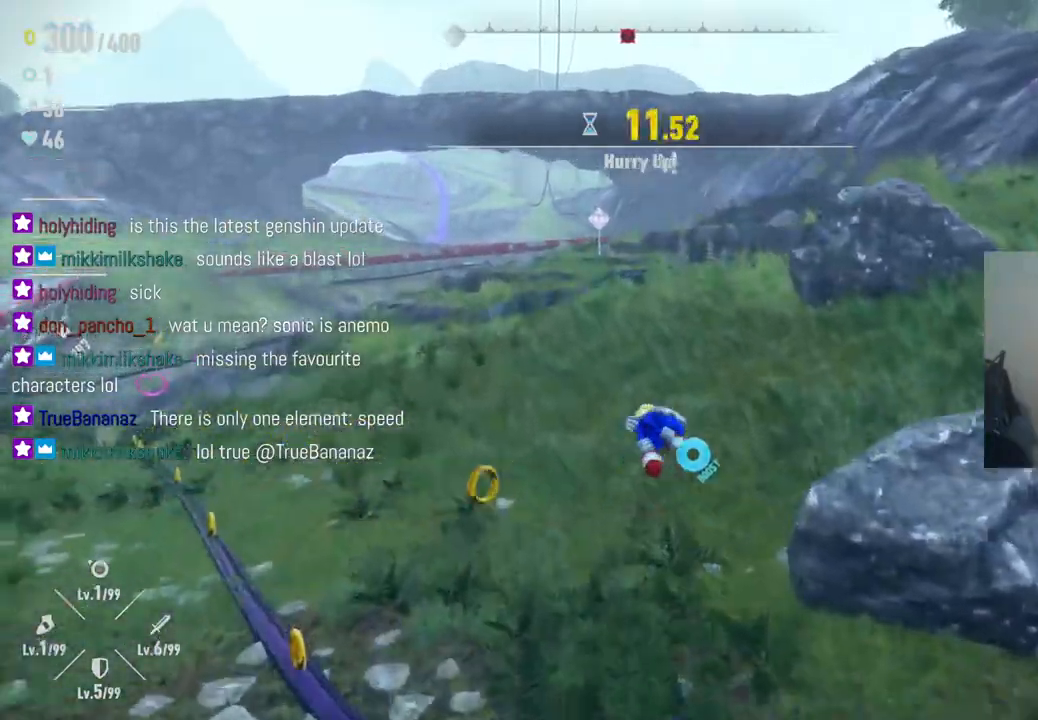
{"buttons": [], "left_stick": "up", "right_stick": "center", "events": []}
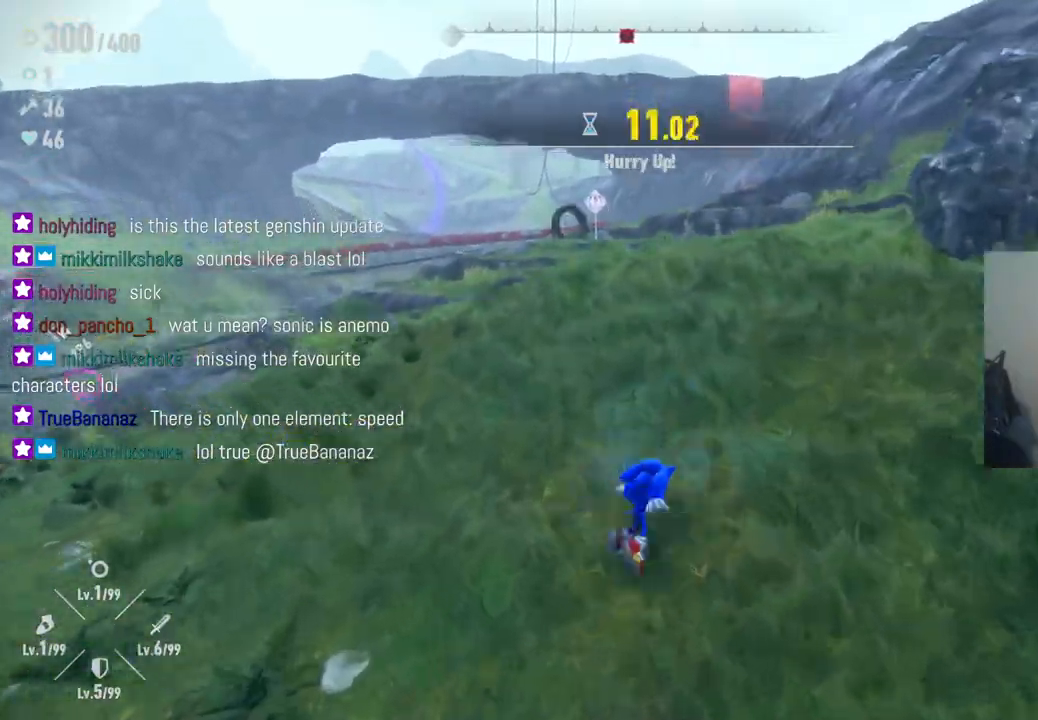
{"buttons": ["R2"], "left_stick": "up", "right_stick": "down", "events": [[17, "R2", "down"], [317, "right_stick", "down"]]}
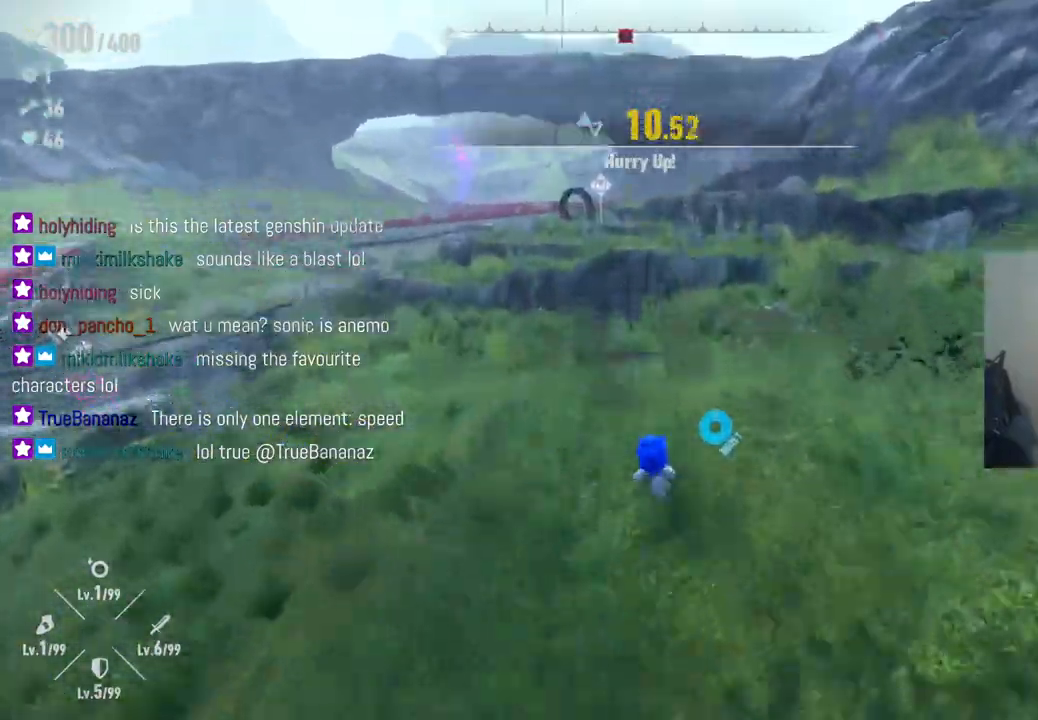
{"buttons": ["R2"], "left_stick": "up-right", "right_stick": "right", "events": [[33, "right_stick", "right"], [167, "left_stick", "up-right"], [183, "right_stick", "up-right"], [333, "right_stick", "right"]]}
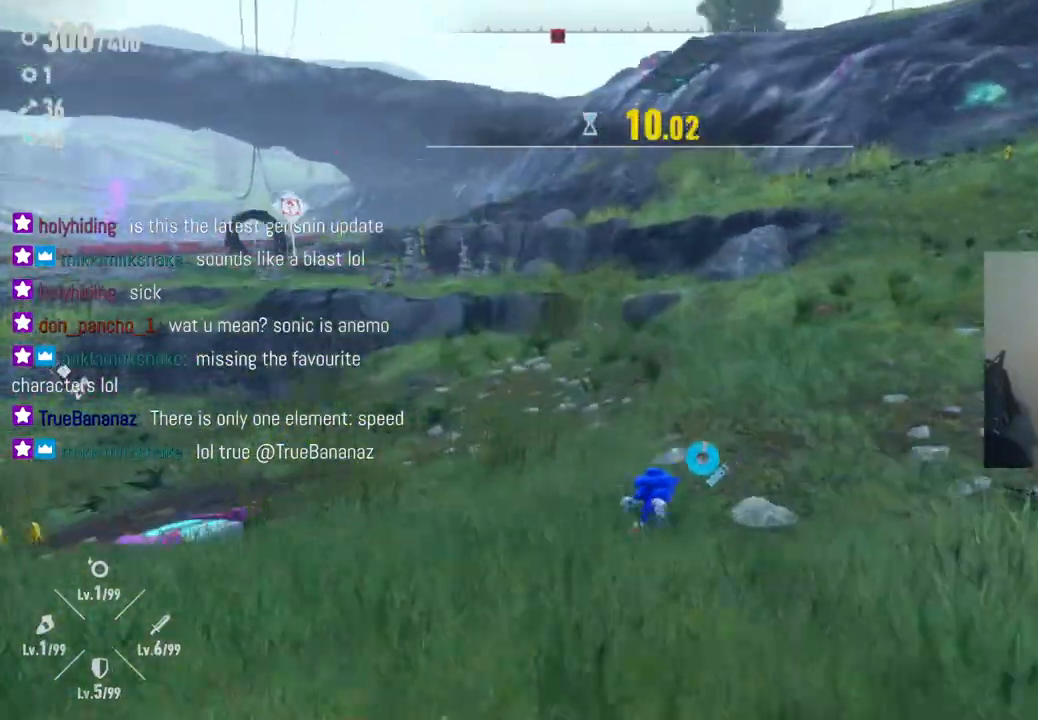
{"buttons": ["R2"], "left_stick": "up-right", "right_stick": "center", "events": [[17, "right_stick", "center"]]}
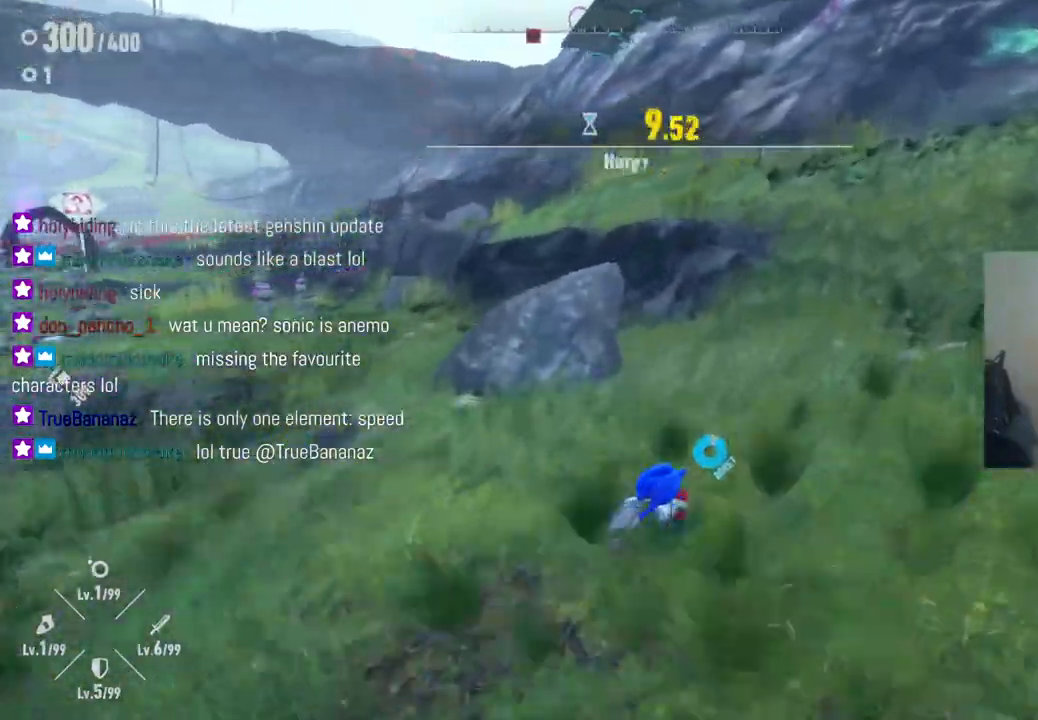
{"buttons": ["R2"], "left_stick": "up", "right_stick": "left", "events": [[333, "right_stick", "left"], [483, "left_stick", "up"]]}
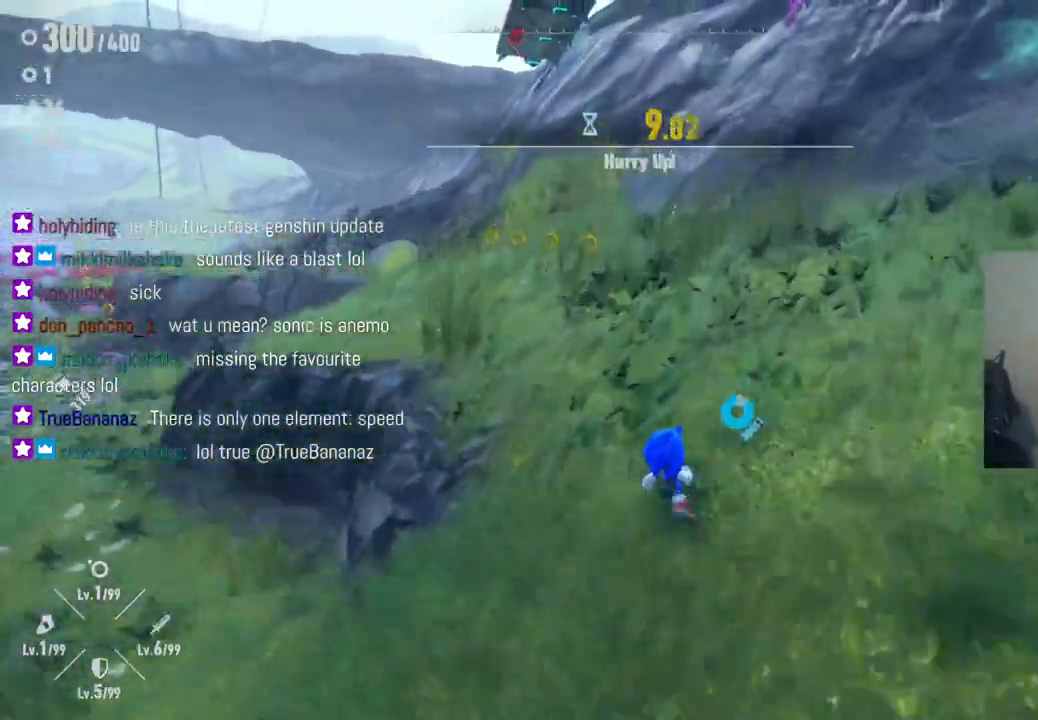
{"buttons": ["R2"], "left_stick": "up", "right_stick": "left", "events": []}
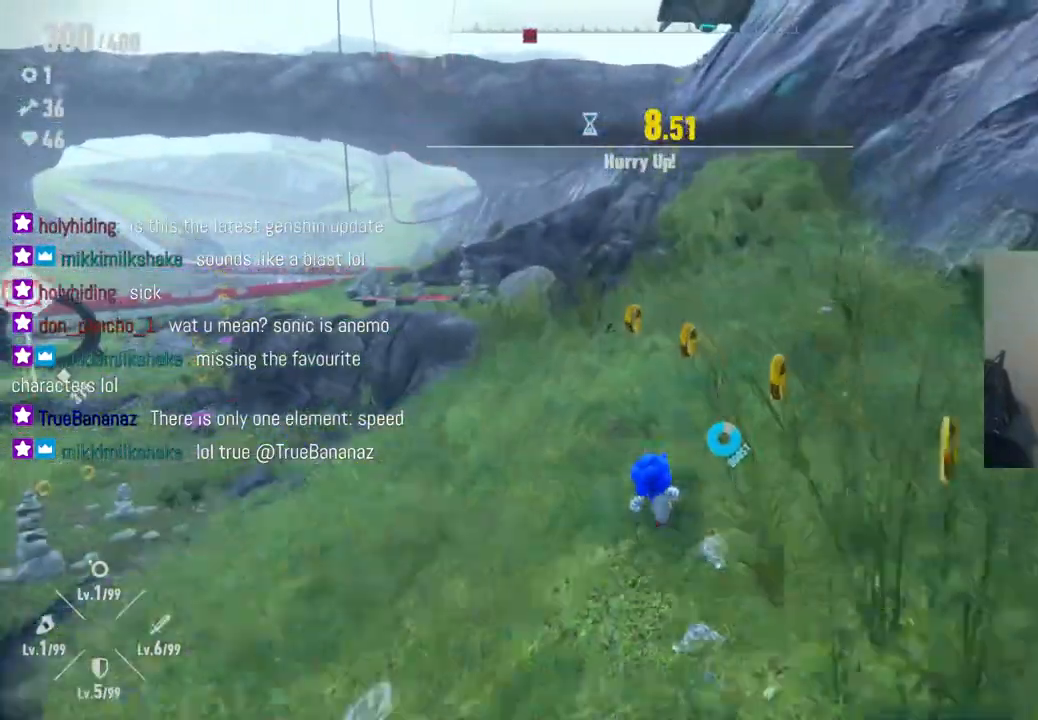
{"buttons": ["R2"], "left_stick": "up-left", "right_stick": "center", "events": [[33, "right_stick", "center"], [150, "right_stick", "down-left"], [183, "left_stick", "up-left"], [467, "right_stick", "center"]]}